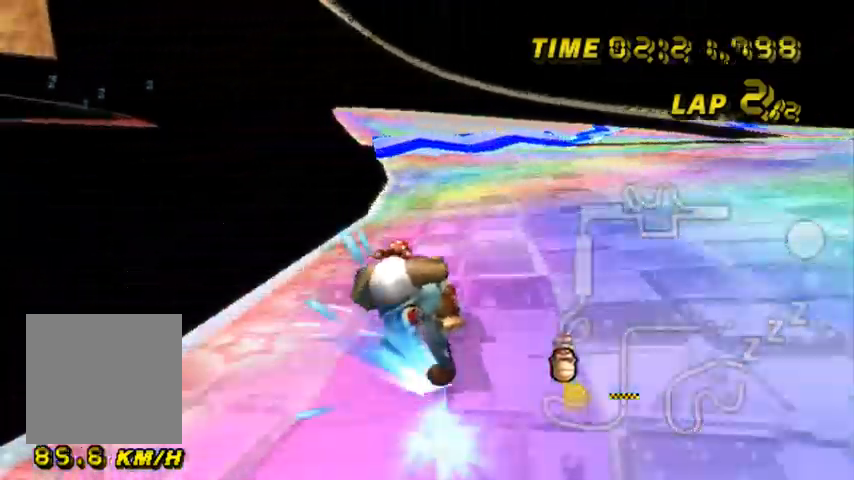
Gameplay with a controller (Nintendo layout); each line is a JSON object with the inputs held at the frame after it. "events" lists button and stick changes between this image and that frame as [ms after this image, input, new state], when the widget could be followed in between. Not read: L3 R3.
{"buttons": ["A"], "left_stick": "center", "events": [[66, "B", "up"], [66, "left_stick", "down-right"], [433, "left_stick", "center"]]}
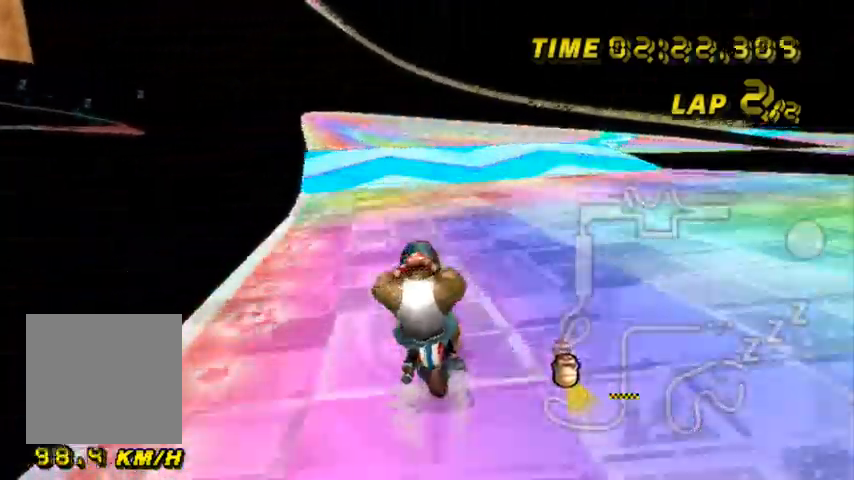
{"buttons": ["A"], "left_stick": "down-left", "events": [[334, "left_stick", "down-left"]]}
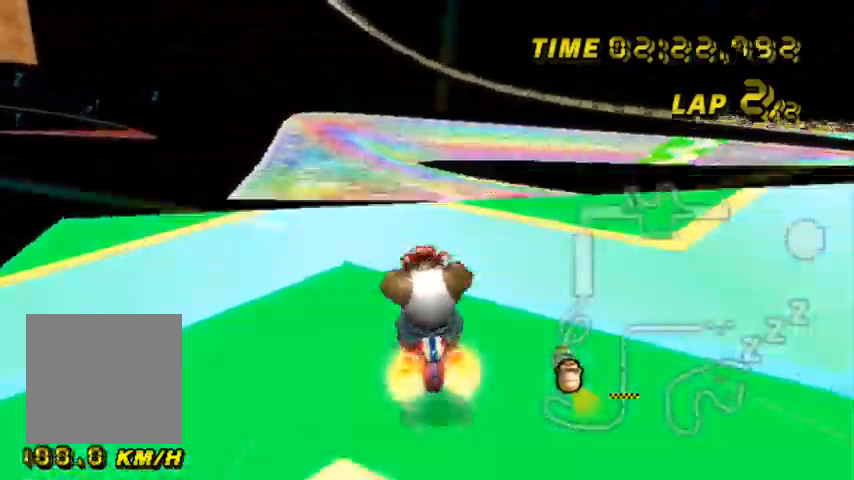
{"buttons": ["A"], "left_stick": "center", "events": [[233, "left_stick", "left"], [367, "left_stick", "center"]]}
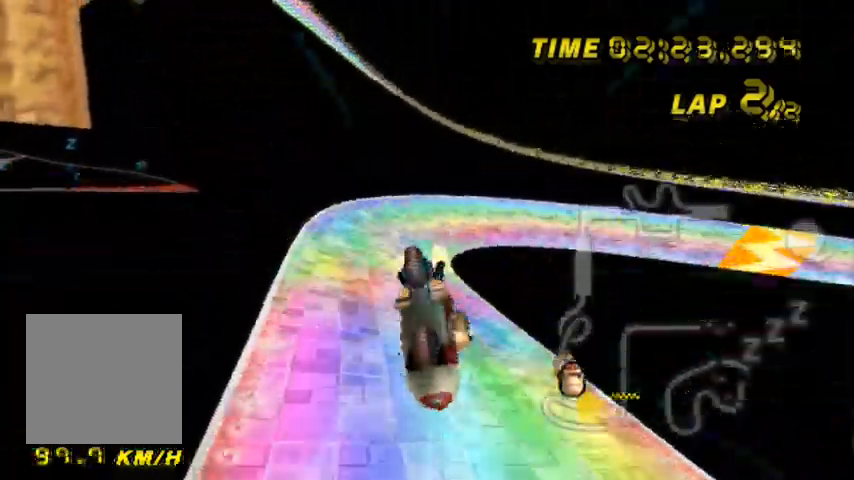
{"buttons": ["A"], "left_stick": "down", "events": [[267, "left_stick", "down"]]}
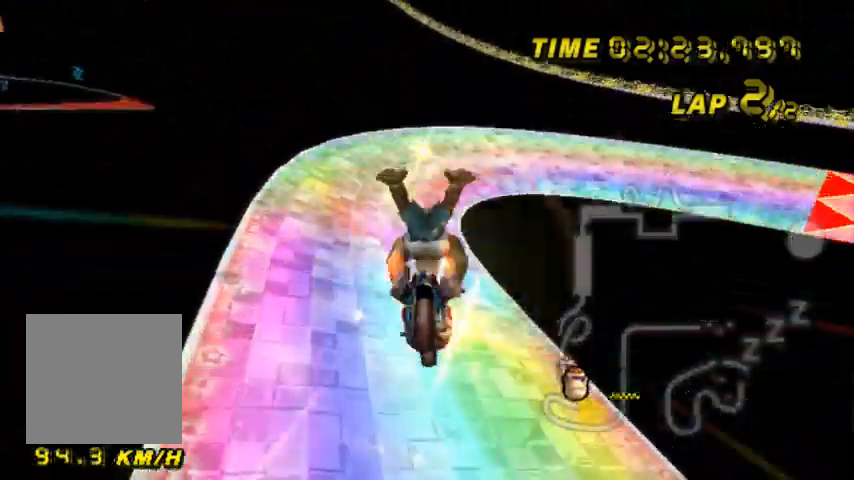
{"buttons": ["A", "B"], "left_stick": "down-right", "events": [[400, "B", "down"], [467, "left_stick", "down-right"]]}
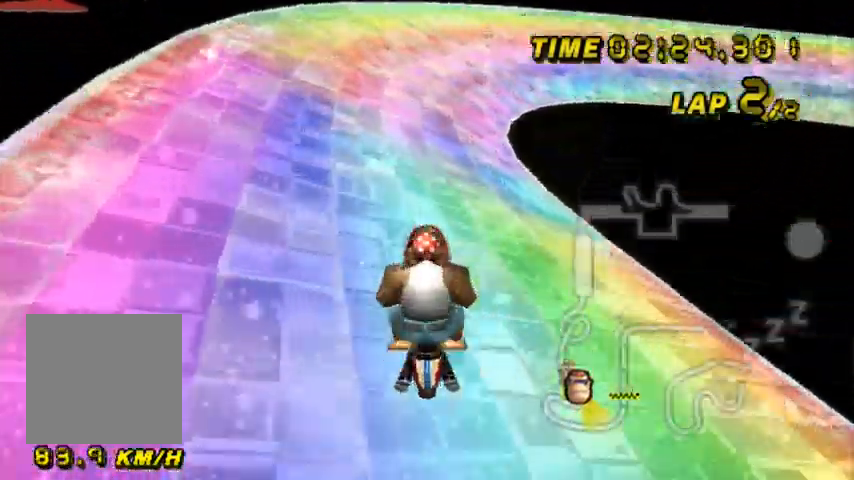
{"buttons": ["A", "B"], "left_stick": "down-right", "events": []}